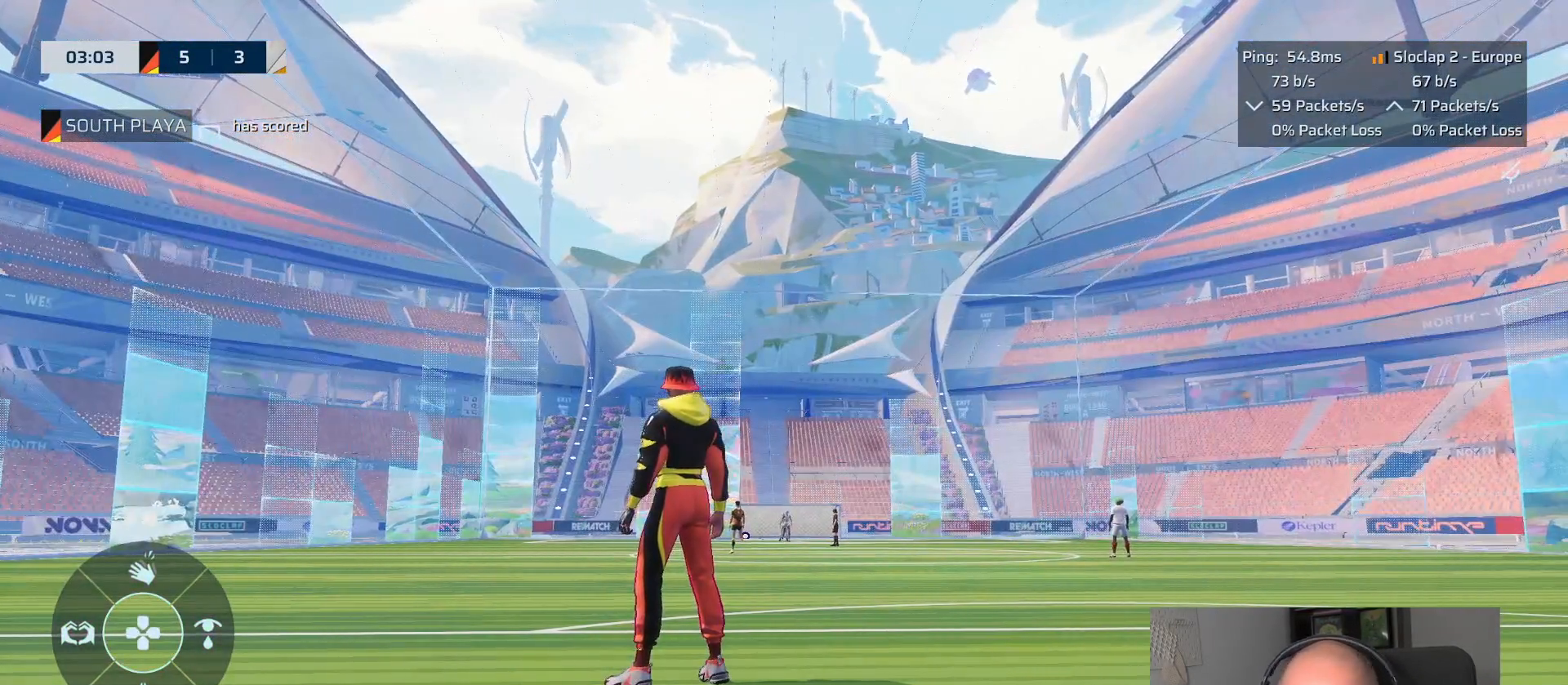
Gameplay with a controller (PlayStation layout); each line is a JSON object with the inputs held at the frame after it. "events" lists button and stick changes between this image and that frame as [ms after this image, input, new state], when the widget could be followed in between. Not read: right_stick.
{"buttons": [], "left_stick": "center", "events": []}
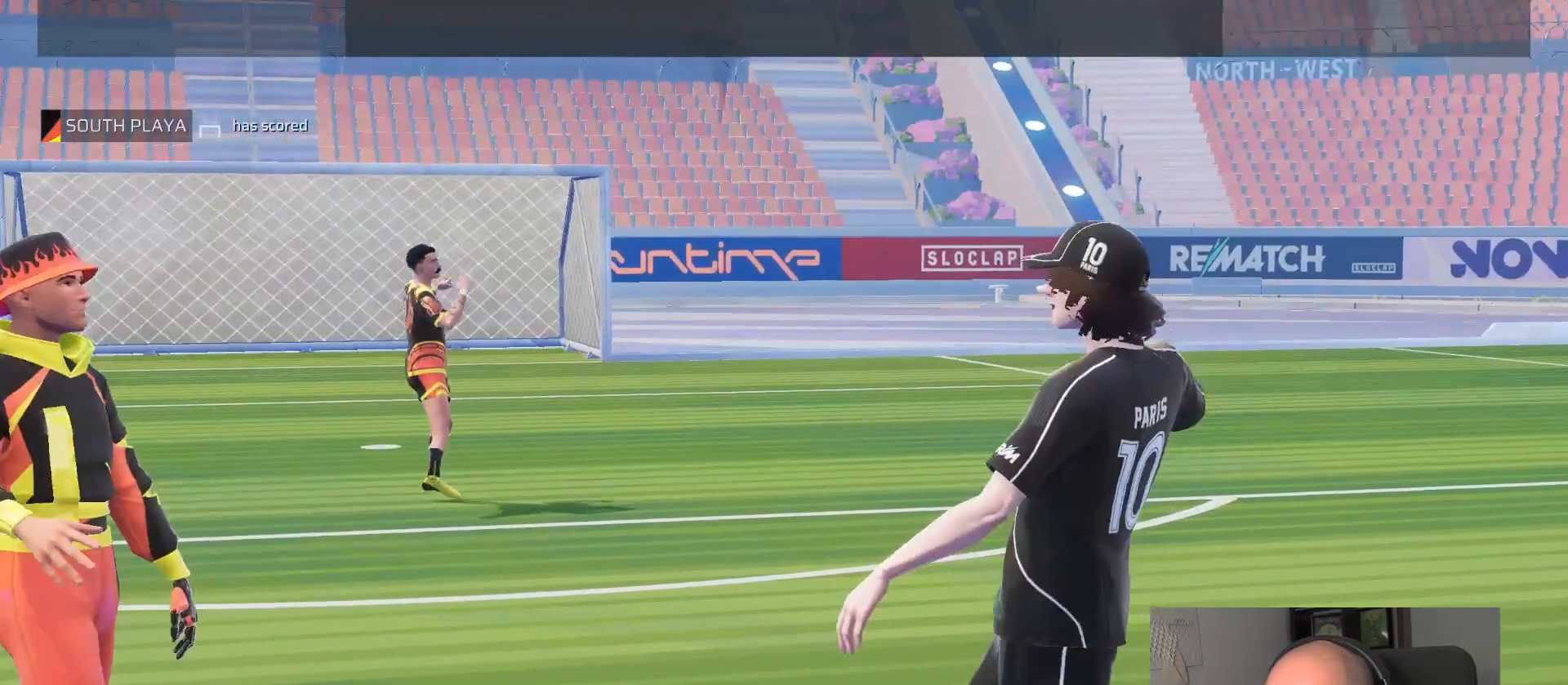
{"buttons": [], "left_stick": "center", "events": [[150, "CROSS", "down"], [167, "CROSS", "up"]]}
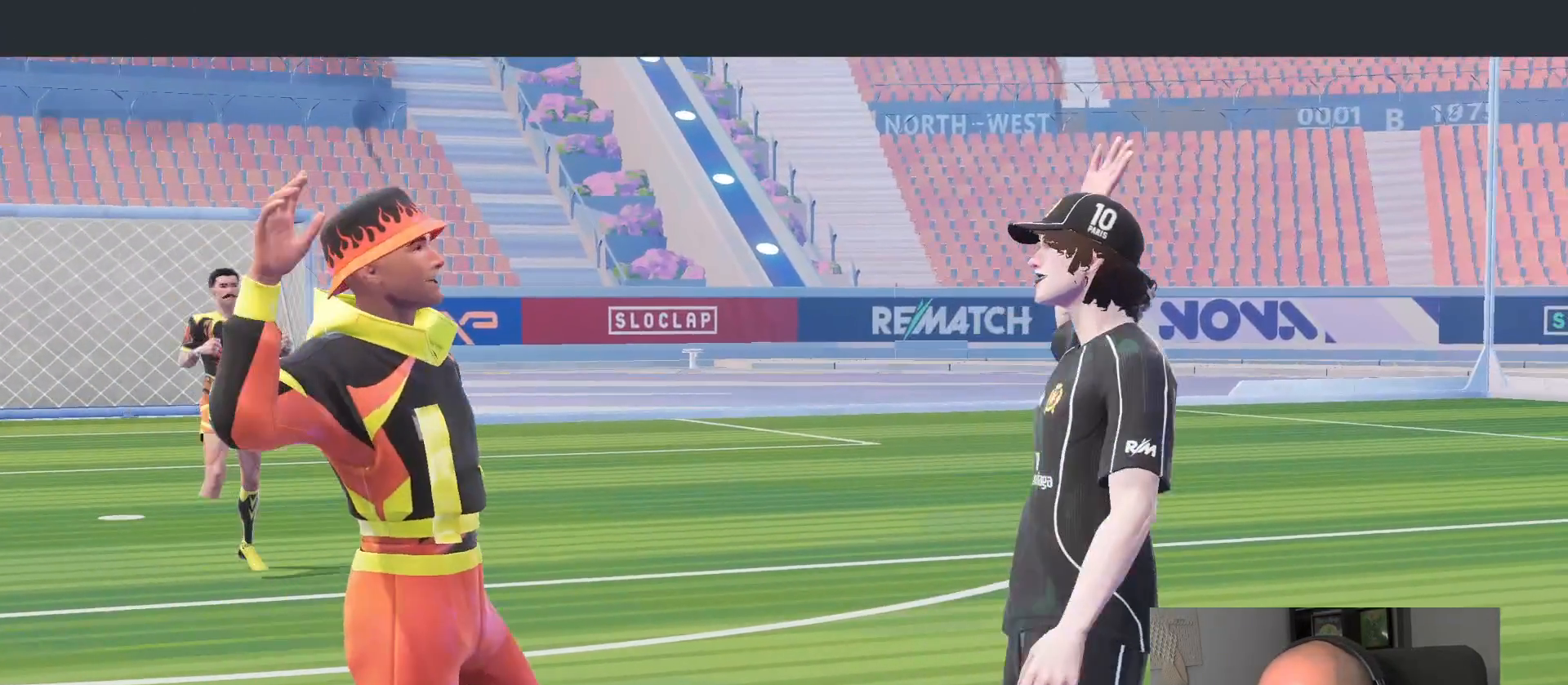
{"buttons": [], "left_stick": "center", "events": [[183, "CROSS", "down"], [267, "CROSS", "up"]]}
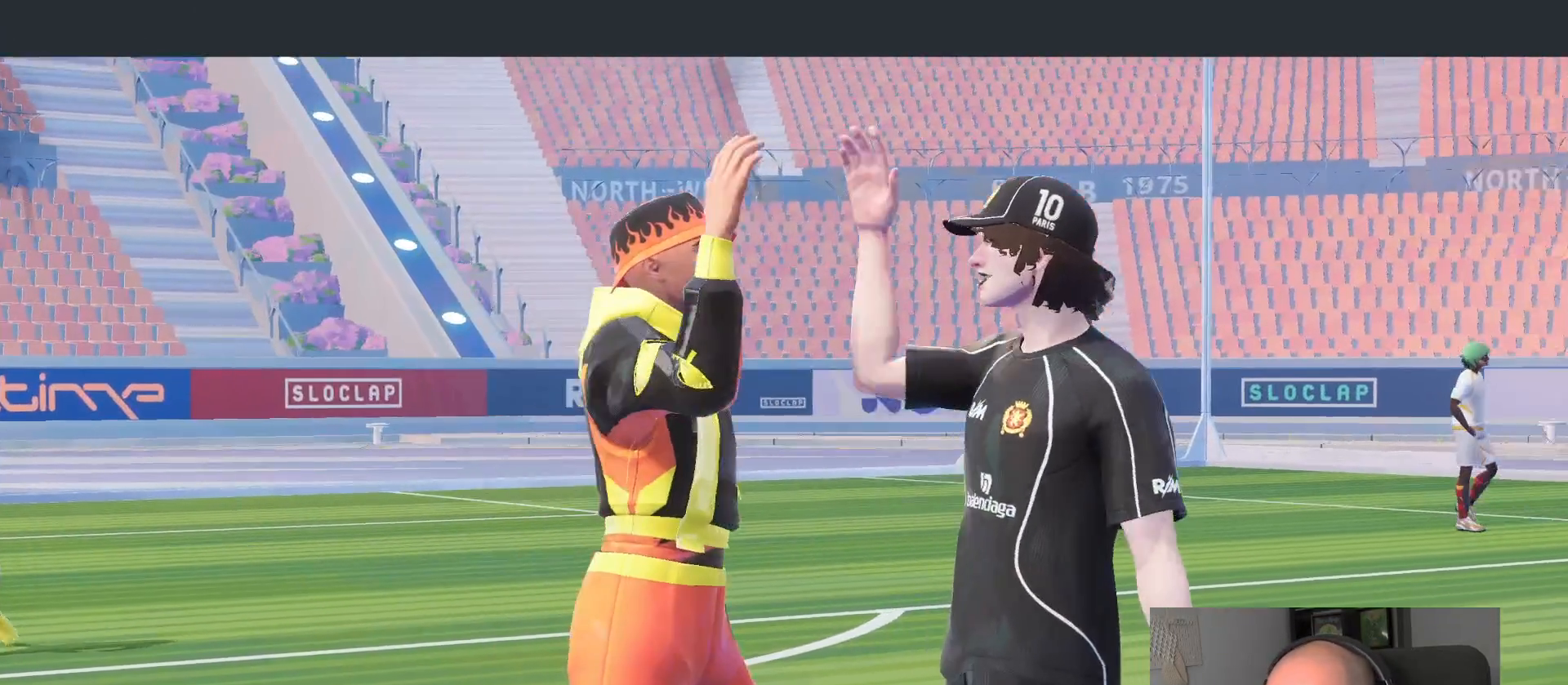
{"buttons": [], "left_stick": "center", "events": []}
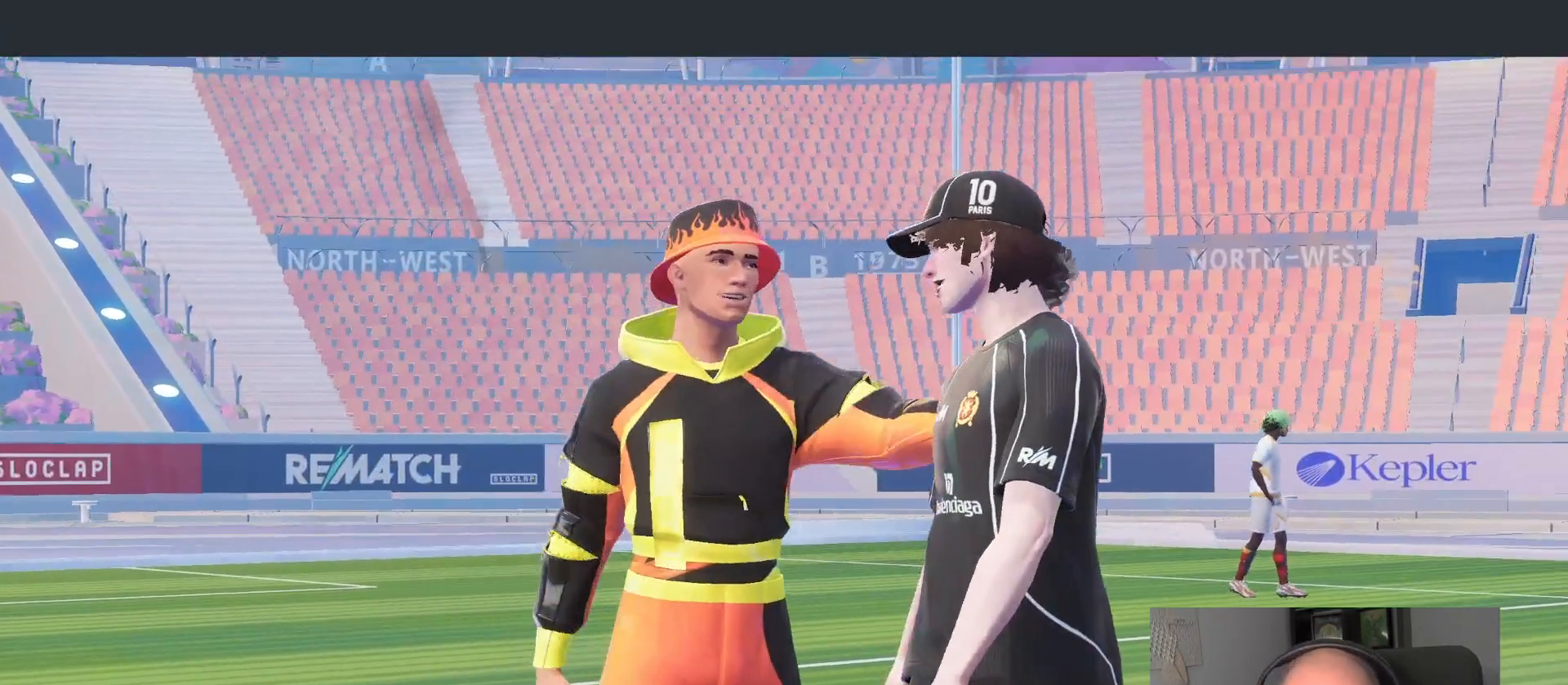
{"buttons": [], "left_stick": "center", "events": []}
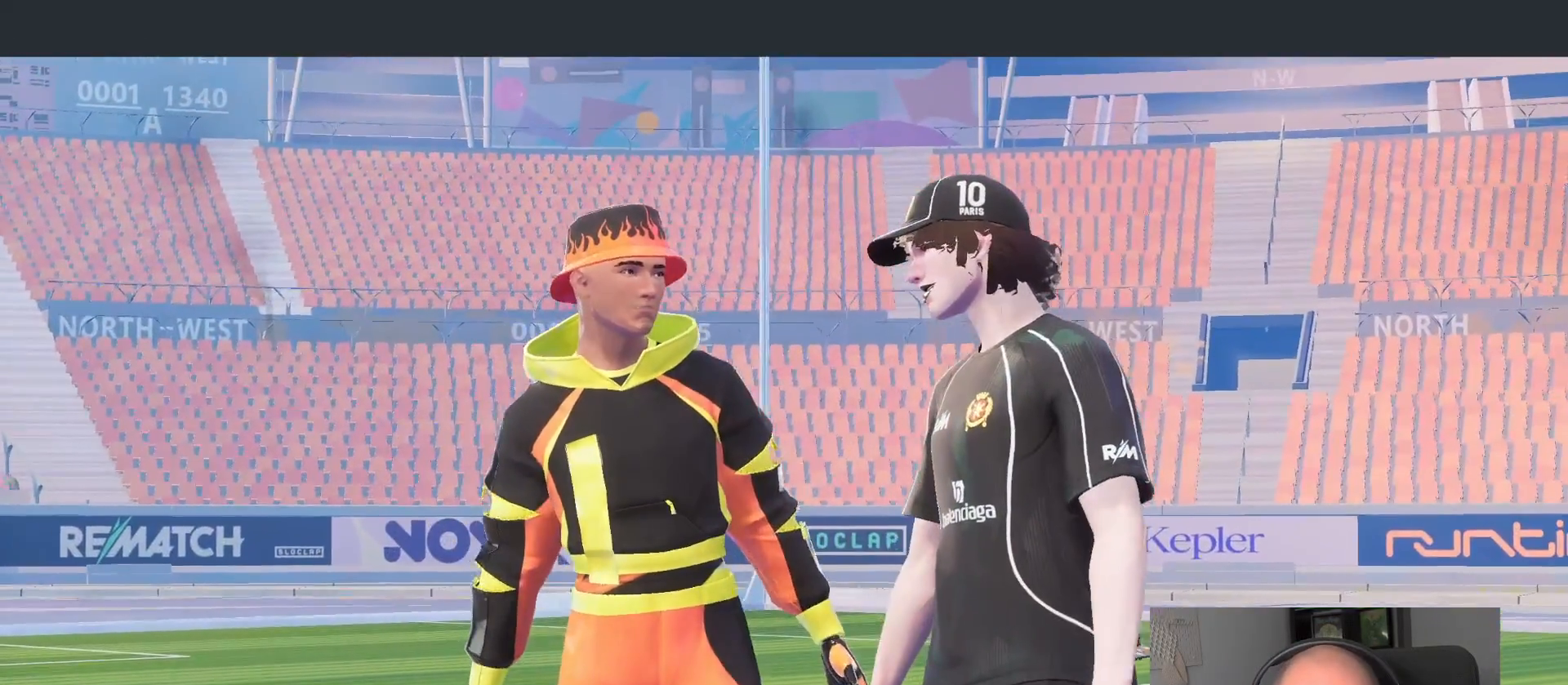
{"buttons": [], "left_stick": "center", "events": []}
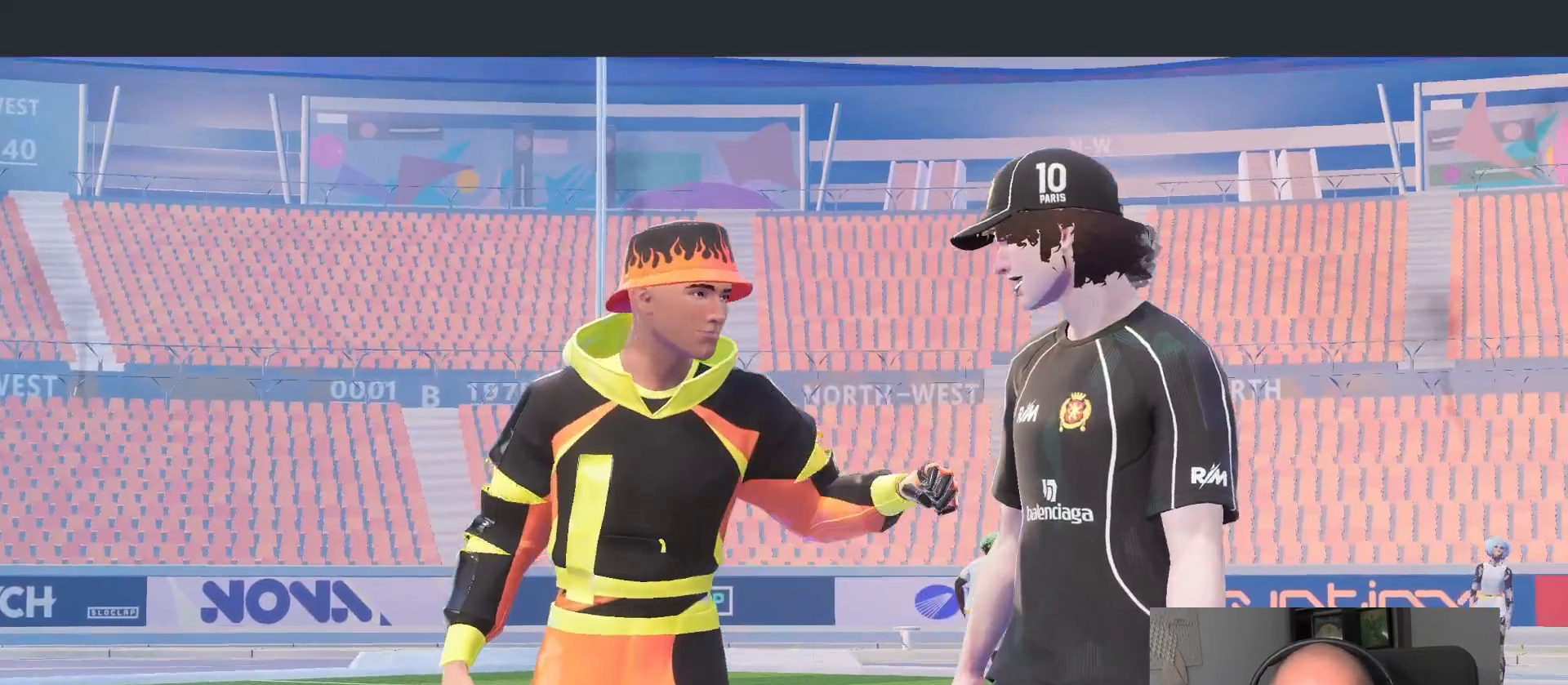
{"buttons": [], "left_stick": "center", "events": []}
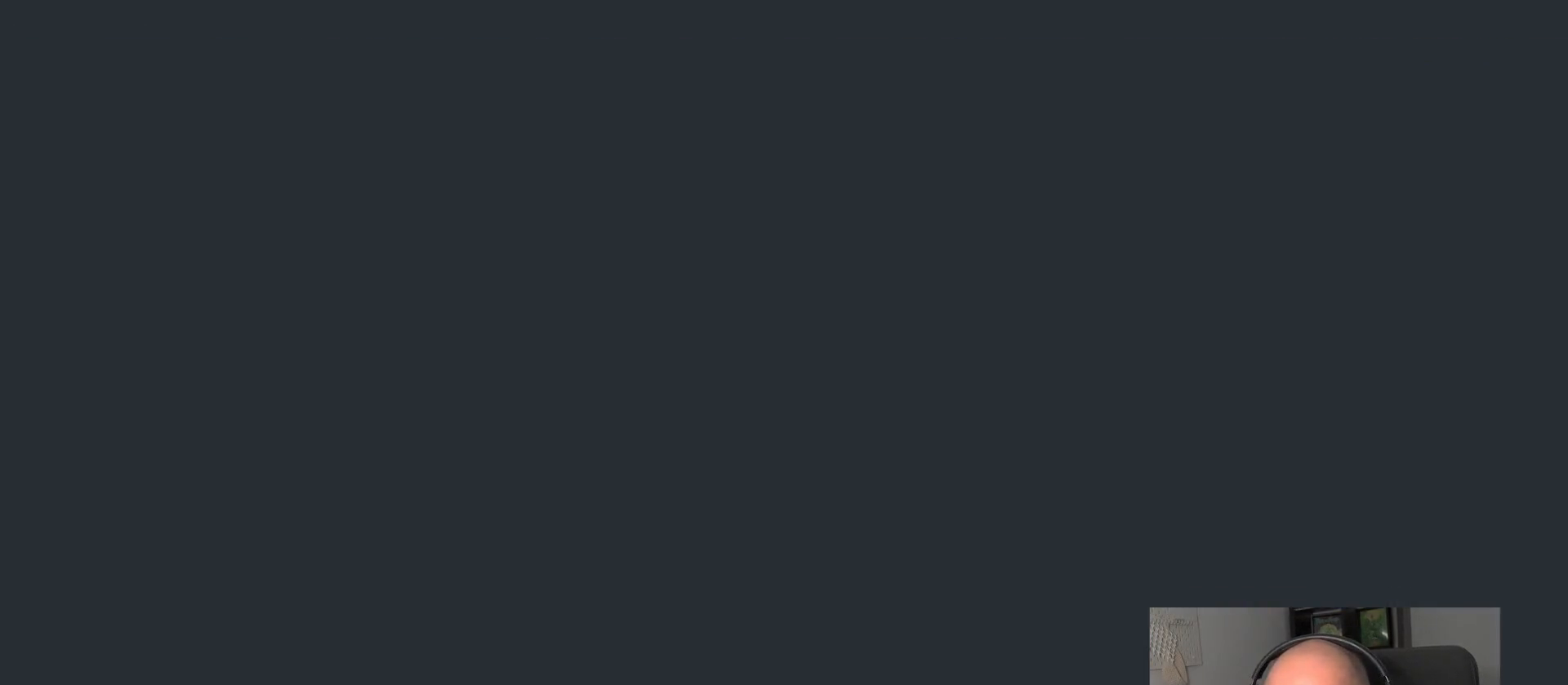
{"buttons": [], "left_stick": "center", "events": [[267, "CROSS", "down"], [383, "CROSS", "up"]]}